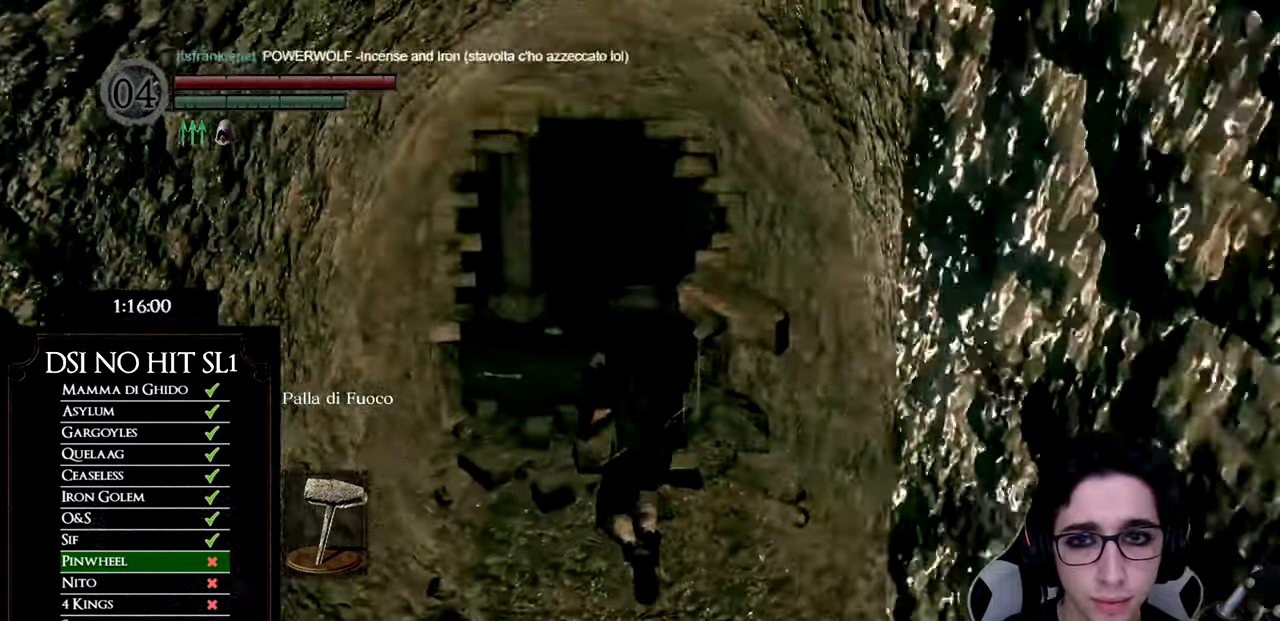
Gameplay with a controller (Xbox layout); each line is a JSON object with the inputs held at the frame after it. "events" lists button and stick changes between this image and that frame as [ms after this image, input, new state], when the widget could be followed in between.
{"buttons": [], "left_stick": "up-right", "right_stick": "left", "events": [[16, "right_stick", "left"], [200, "left_stick", "up-right"]]}
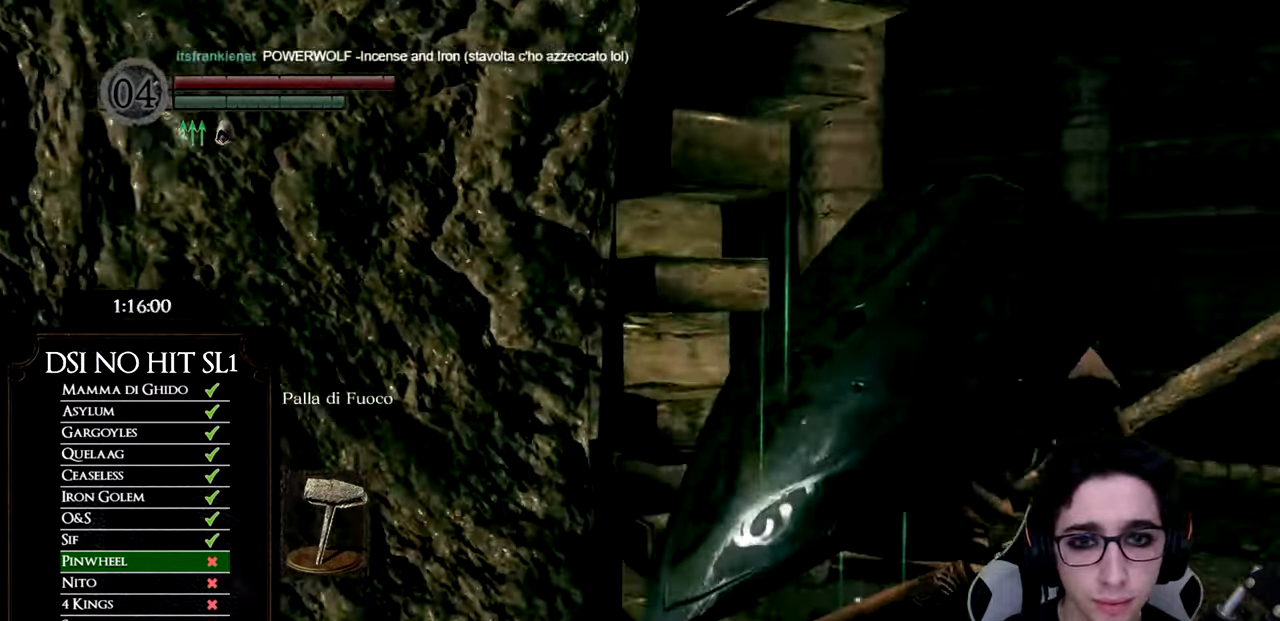
{"buttons": ["B"], "left_stick": "up", "right_stick": "center", "events": [[84, "right_stick", "center"], [134, "B", "down"], [167, "left_stick", "up"]]}
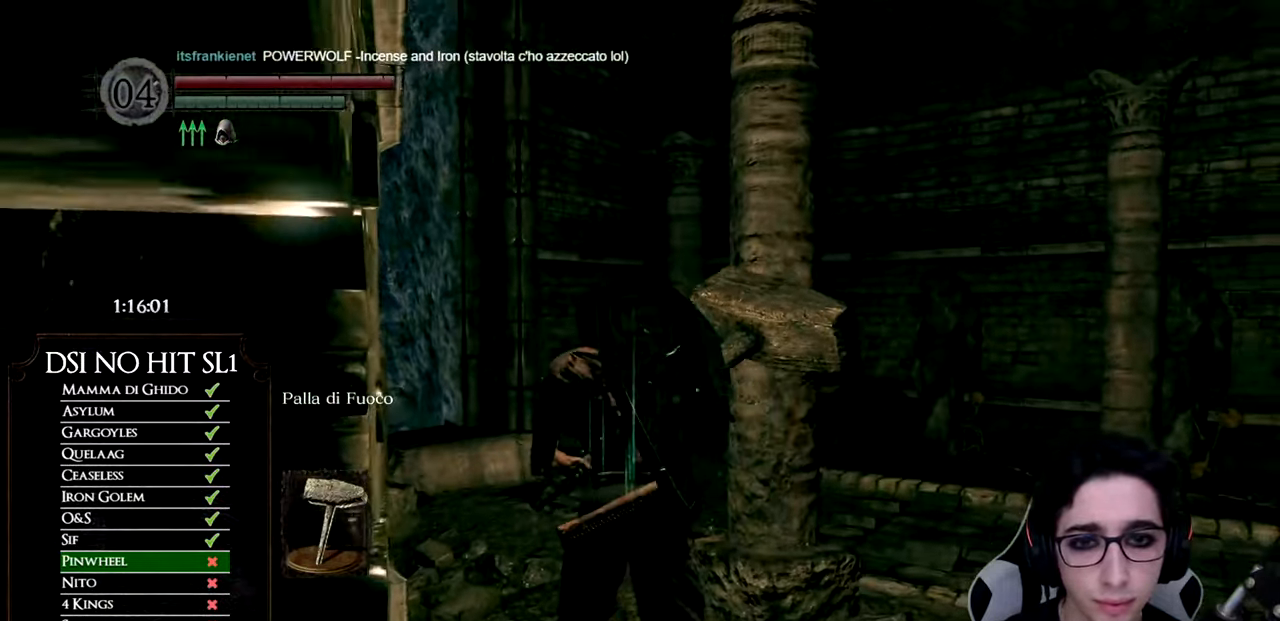
{"buttons": ["B"], "left_stick": "up", "right_stick": "center", "events": []}
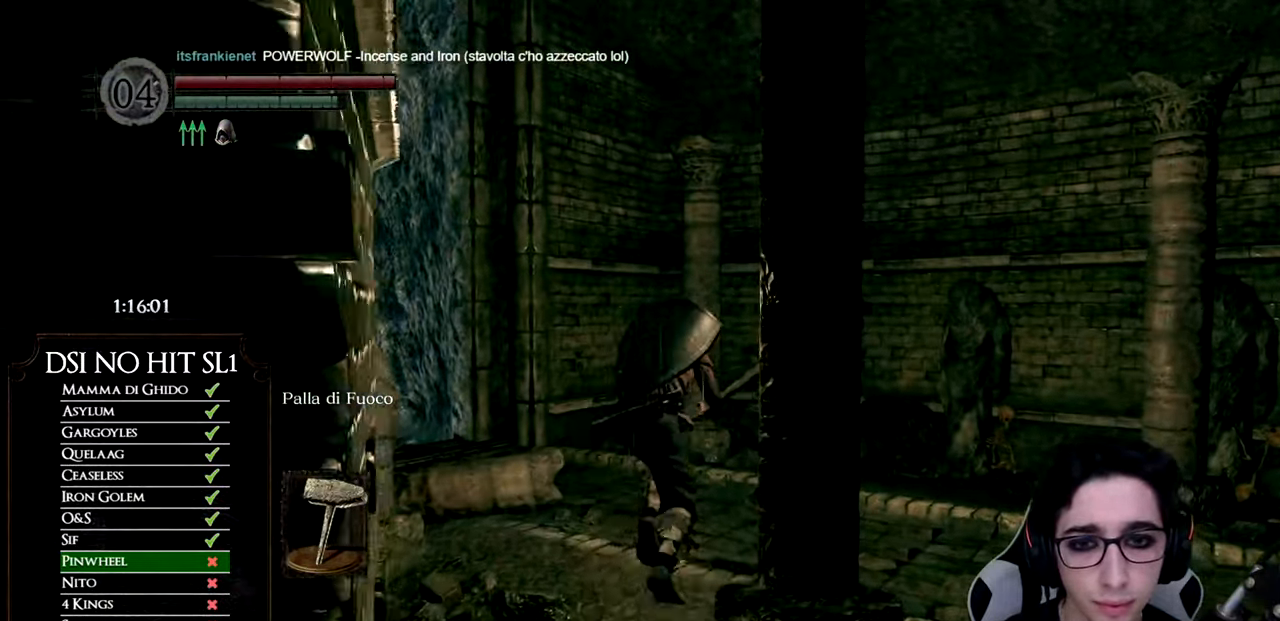
{"buttons": ["B"], "left_stick": "up-left", "right_stick": "center", "events": [[317, "left_stick", "up-left"]]}
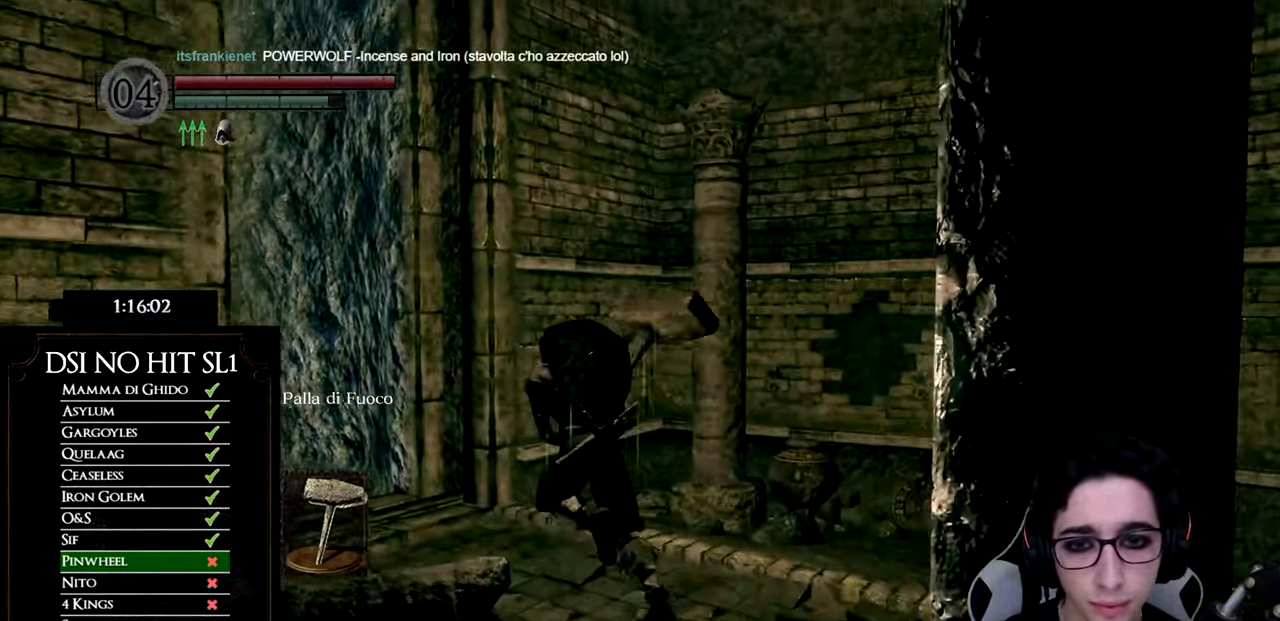
{"buttons": ["B"], "left_stick": "up-left", "right_stick": "center", "events": []}
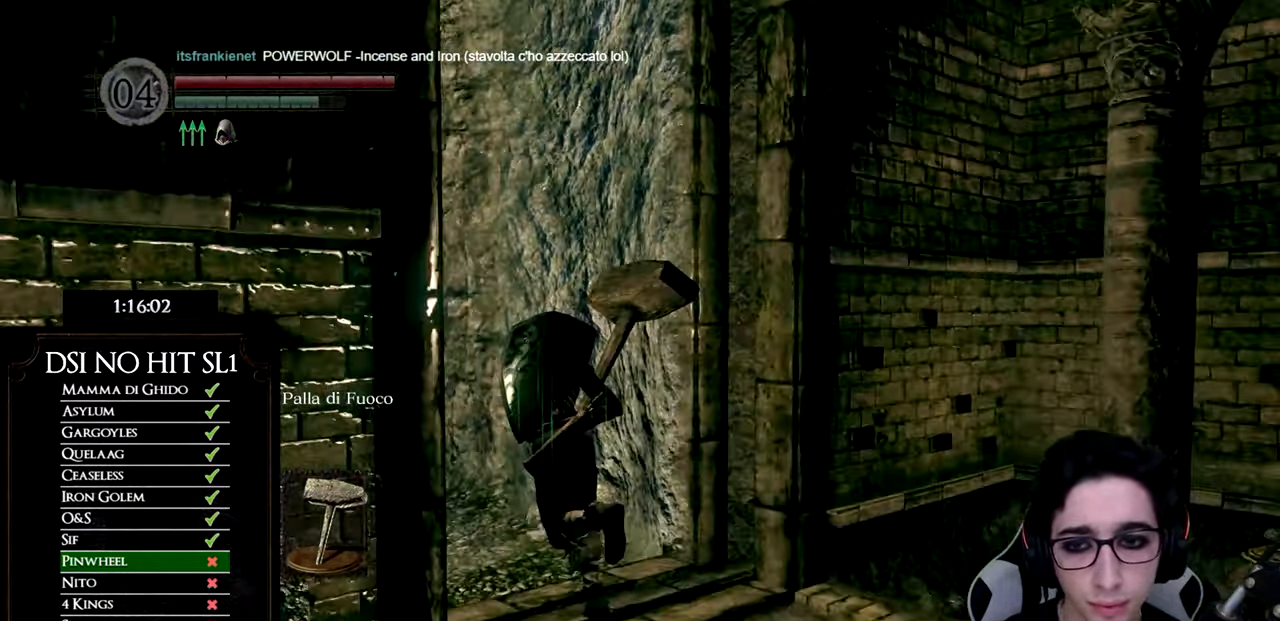
{"buttons": ["B"], "left_stick": "up-left", "right_stick": "center", "events": []}
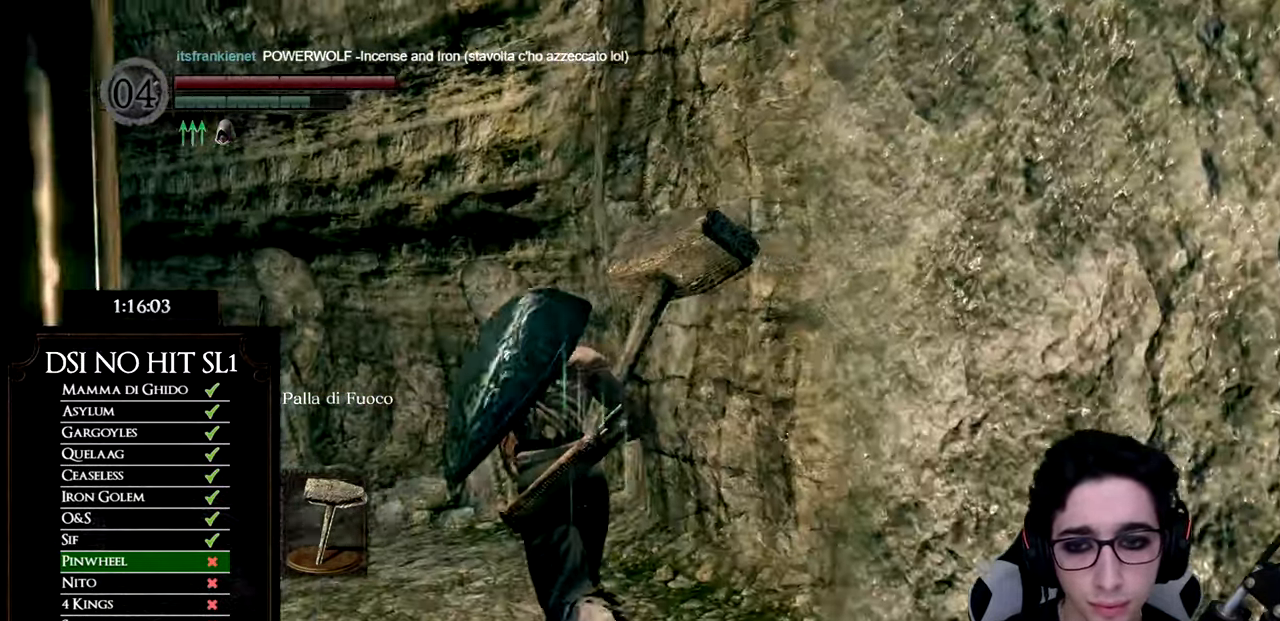
{"buttons": ["B"], "left_stick": "up-left", "right_stick": "center", "events": []}
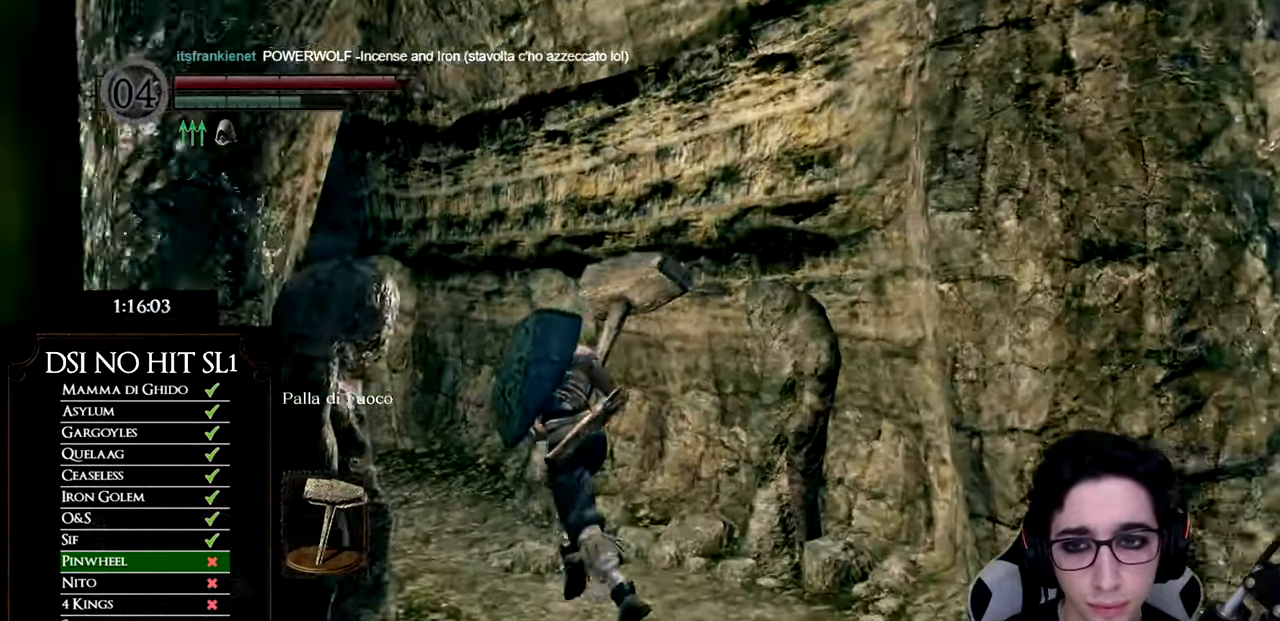
{"buttons": ["B"], "left_stick": "up-left", "right_stick": "center", "events": []}
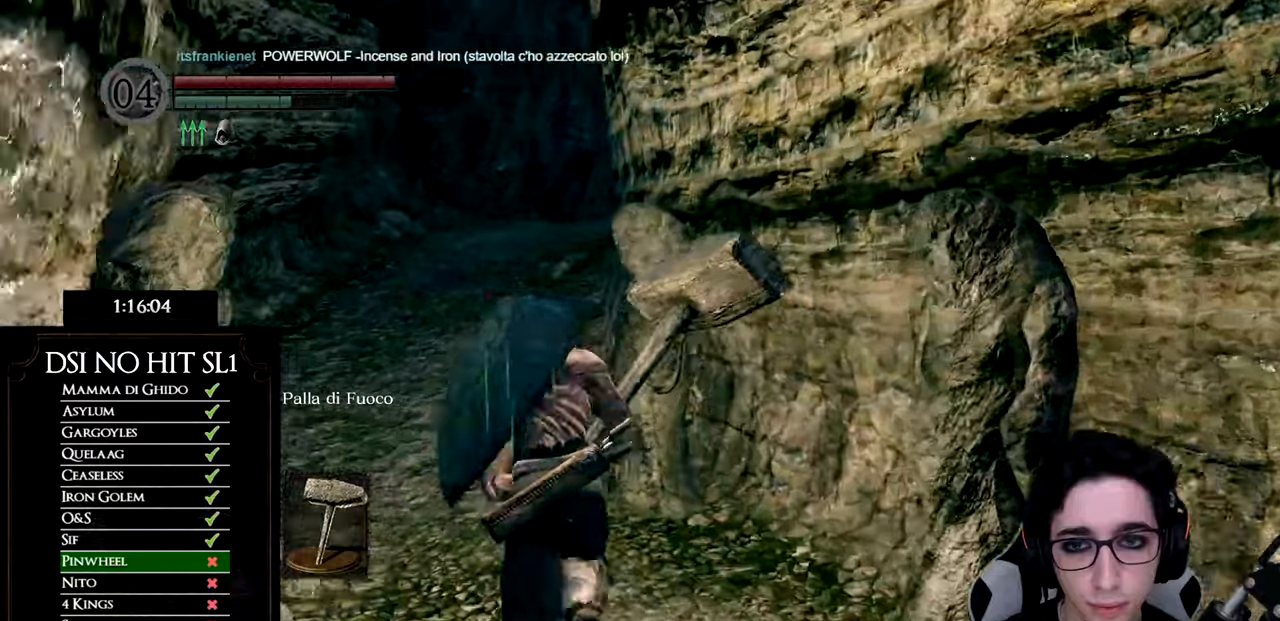
{"buttons": ["B"], "left_stick": "up", "right_stick": "center", "events": [[50, "left_stick", "up"]]}
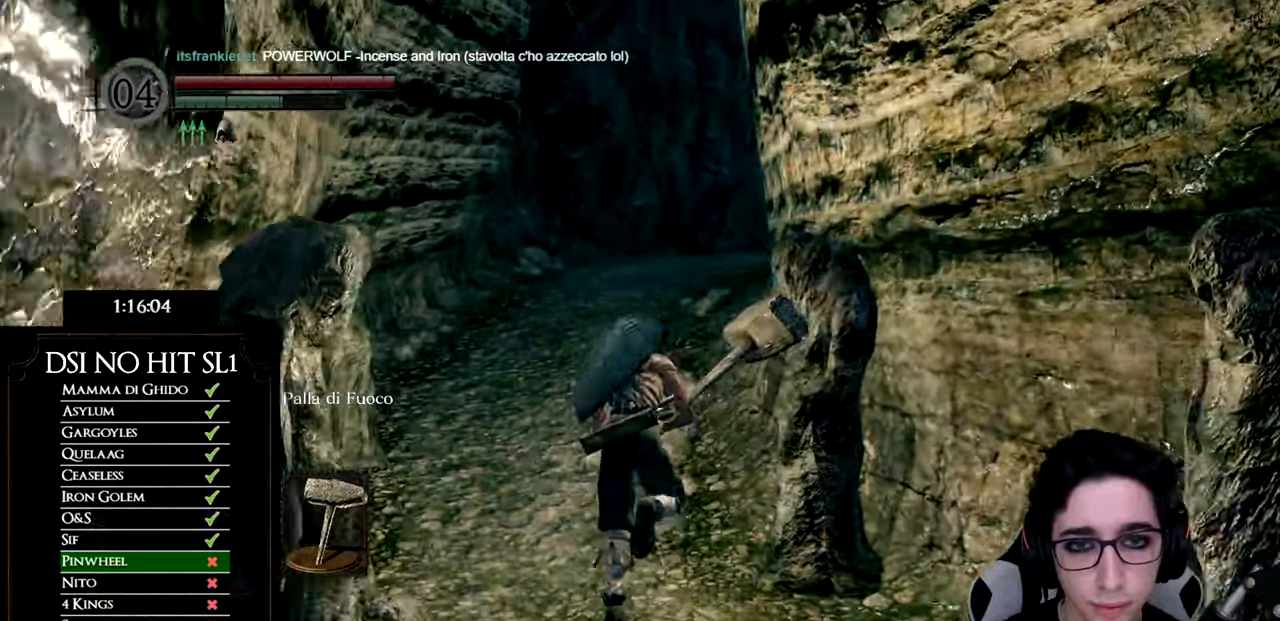
{"buttons": ["B"], "left_stick": "up", "right_stick": "center", "events": []}
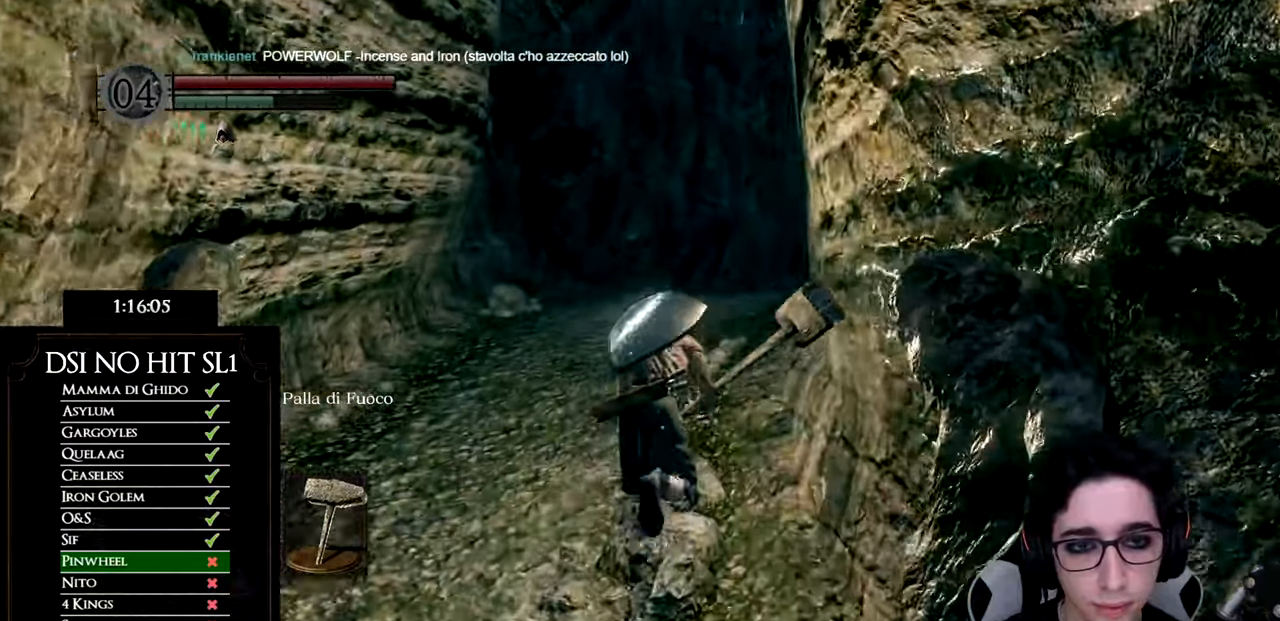
{"buttons": [], "left_stick": "up", "right_stick": "down-right", "events": [[284, "B", "up"], [400, "right_stick", "down-right"]]}
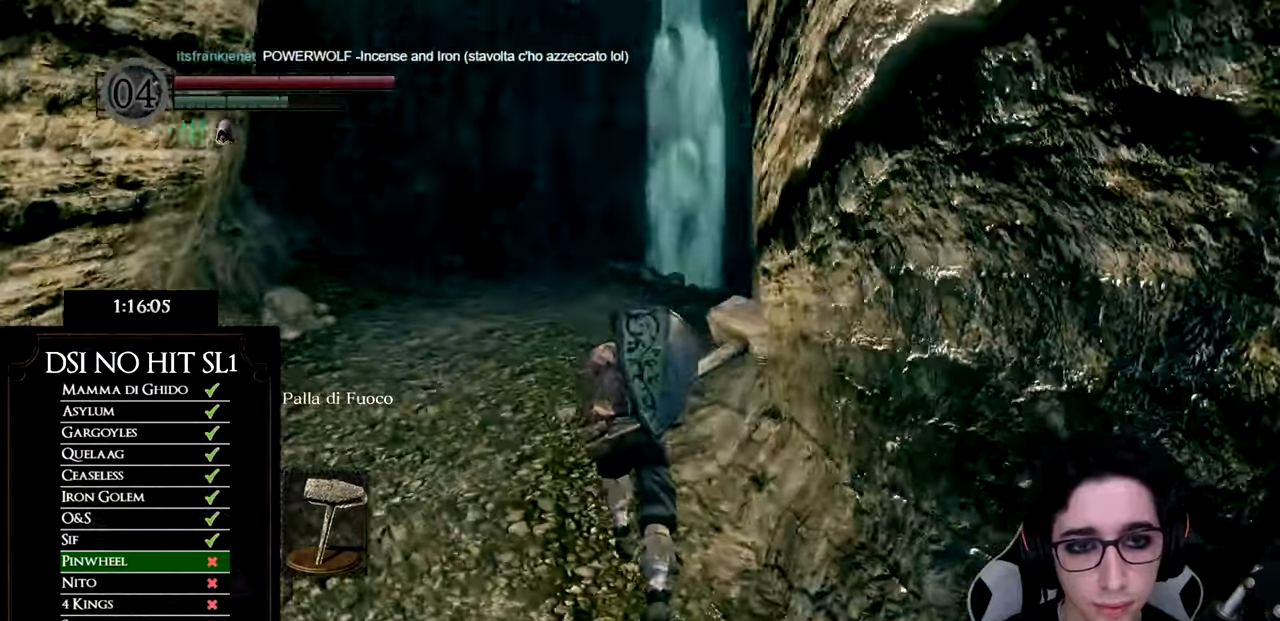
{"buttons": [], "left_stick": "up", "right_stick": "right", "events": [[266, "right_stick", "center"], [333, "right_stick", "right"]]}
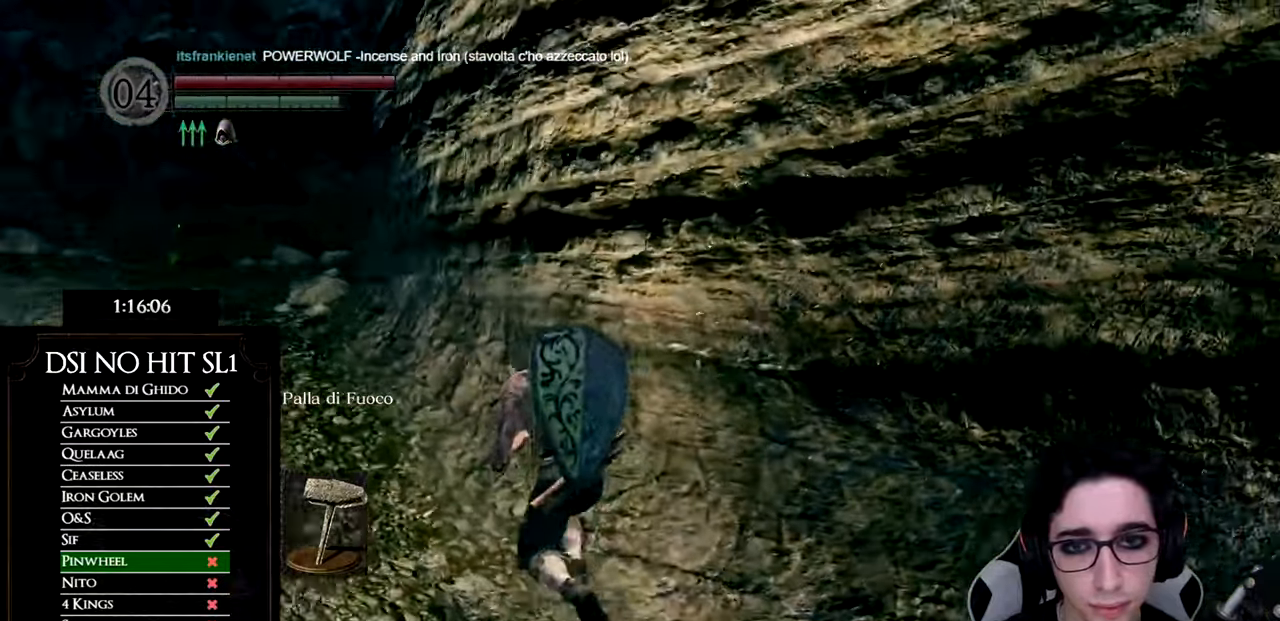
{"buttons": [], "left_stick": "up", "right_stick": "left", "events": [[50, "left_stick", "center"], [50, "right_stick", "center"], [184, "DPAD_LEFT", "down"], [267, "DPAD_LEFT", "up"], [384, "right_stick", "left"], [434, "left_stick", "up"]]}
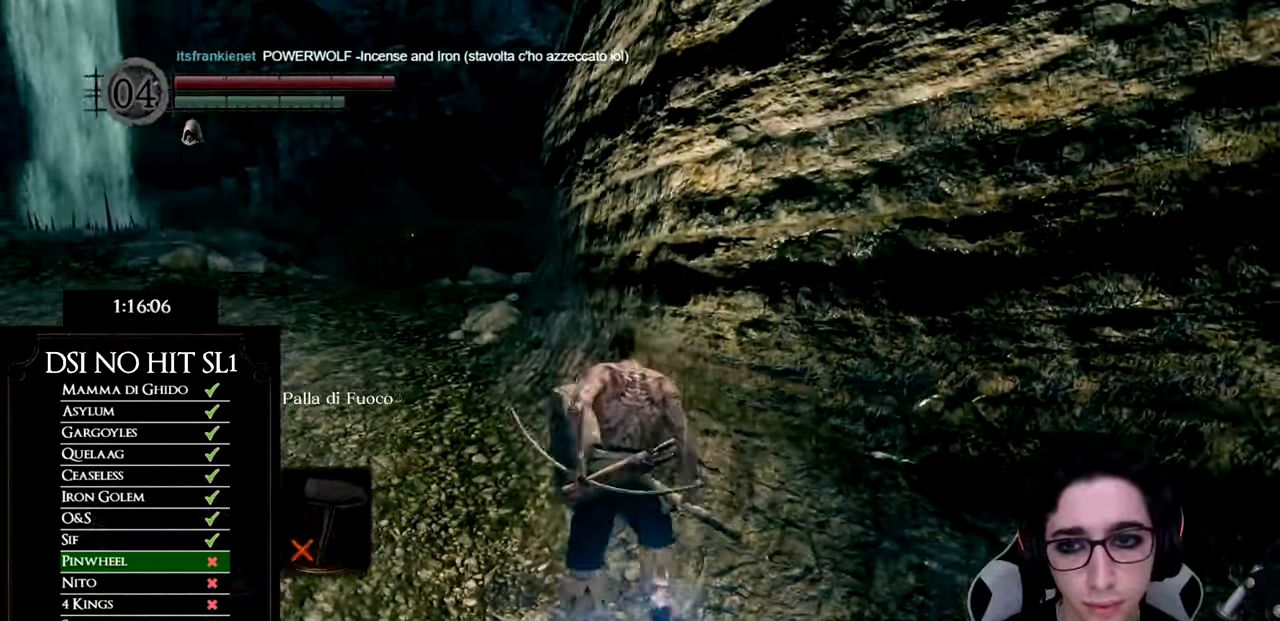
{"buttons": [], "left_stick": "center", "right_stick": "center", "events": [[16, "right_stick", "center"], [250, "left_stick", "center"], [317, "L1", "down"], [367, "left_stick", "up-right"], [450, "L1", "up"], [450, "left_stick", "center"]]}
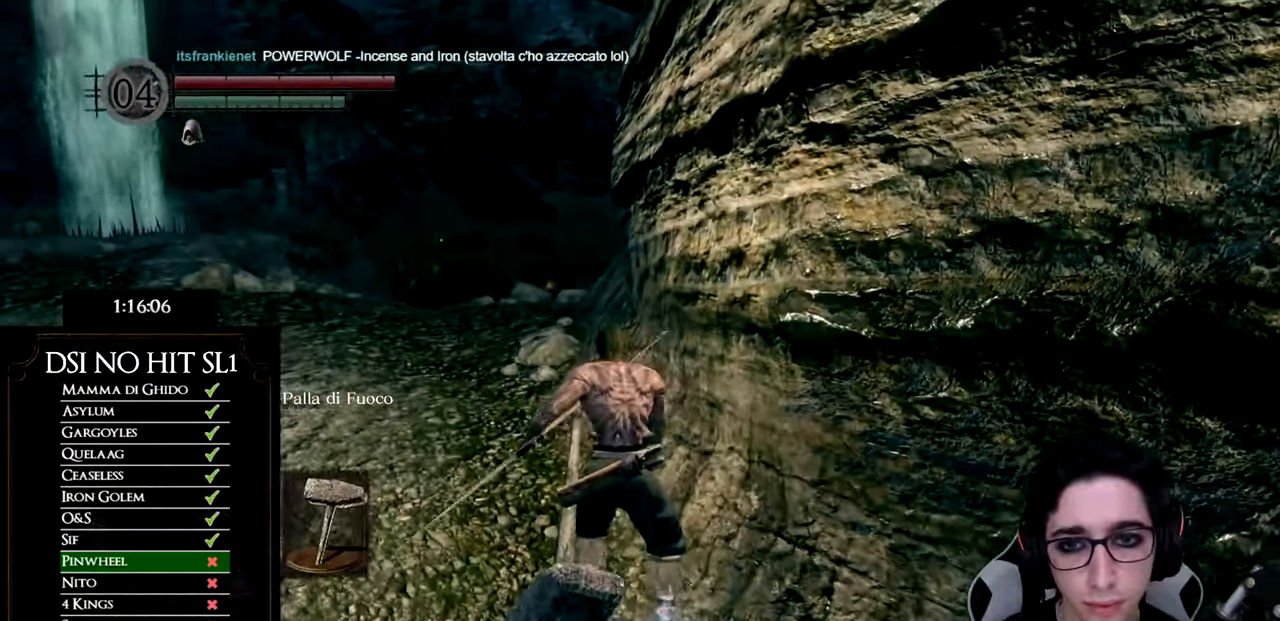
{"buttons": [], "left_stick": "center", "right_stick": "center", "events": [[117, "left_stick", "up"], [384, "left_stick", "center"], [434, "right_stick", "up"], [501, "right_stick", "center"]]}
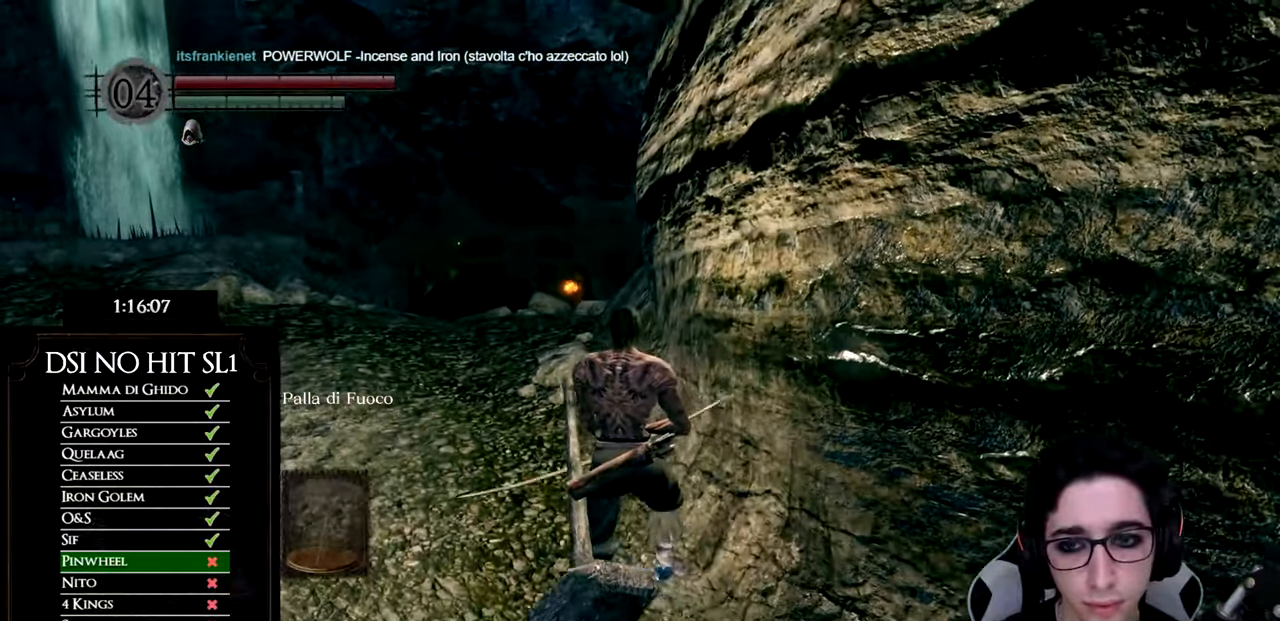
{"buttons": [], "left_stick": "center", "right_stick": "center", "events": []}
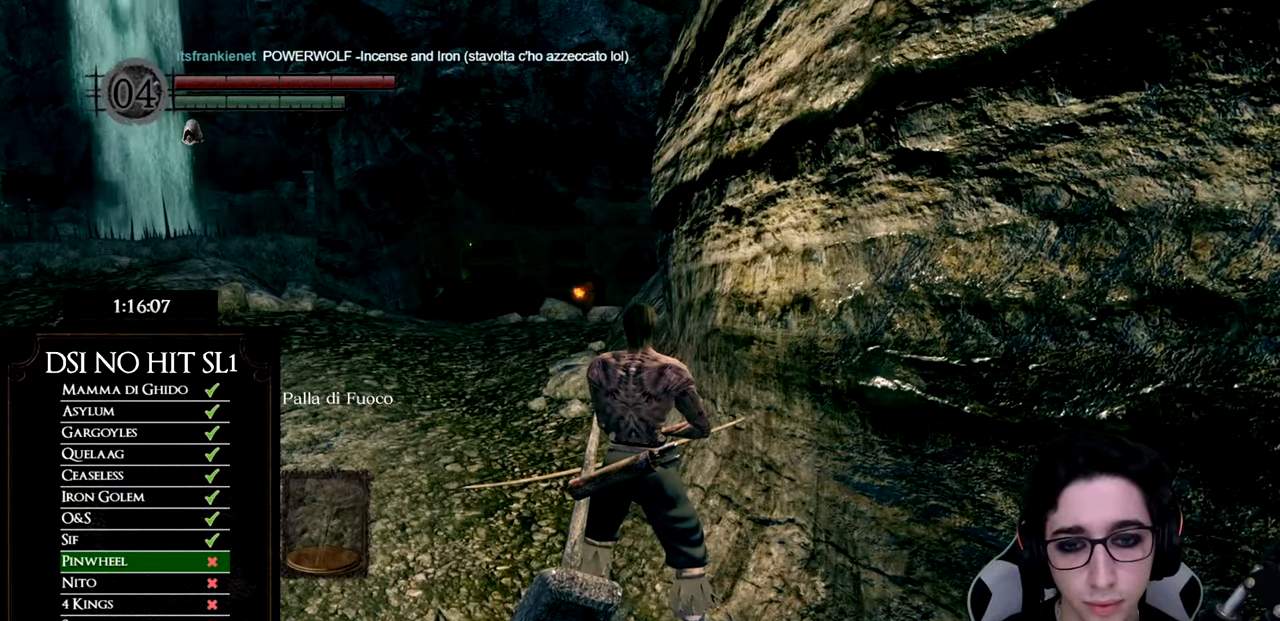
{"buttons": [], "left_stick": "center", "right_stick": "center", "events": [[67, "left_stick", "up"], [184, "left_stick", "center"]]}
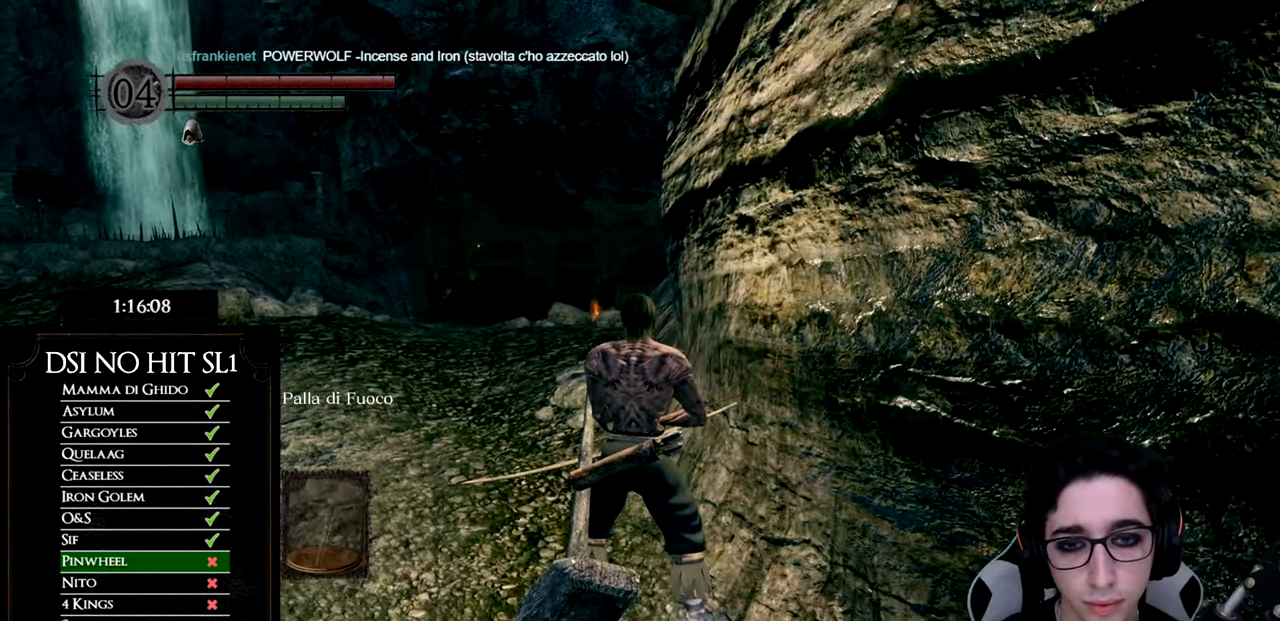
{"buttons": [], "left_stick": "center", "right_stick": "center", "events": [[300, "right_stick", "right"], [367, "right_stick", "center"]]}
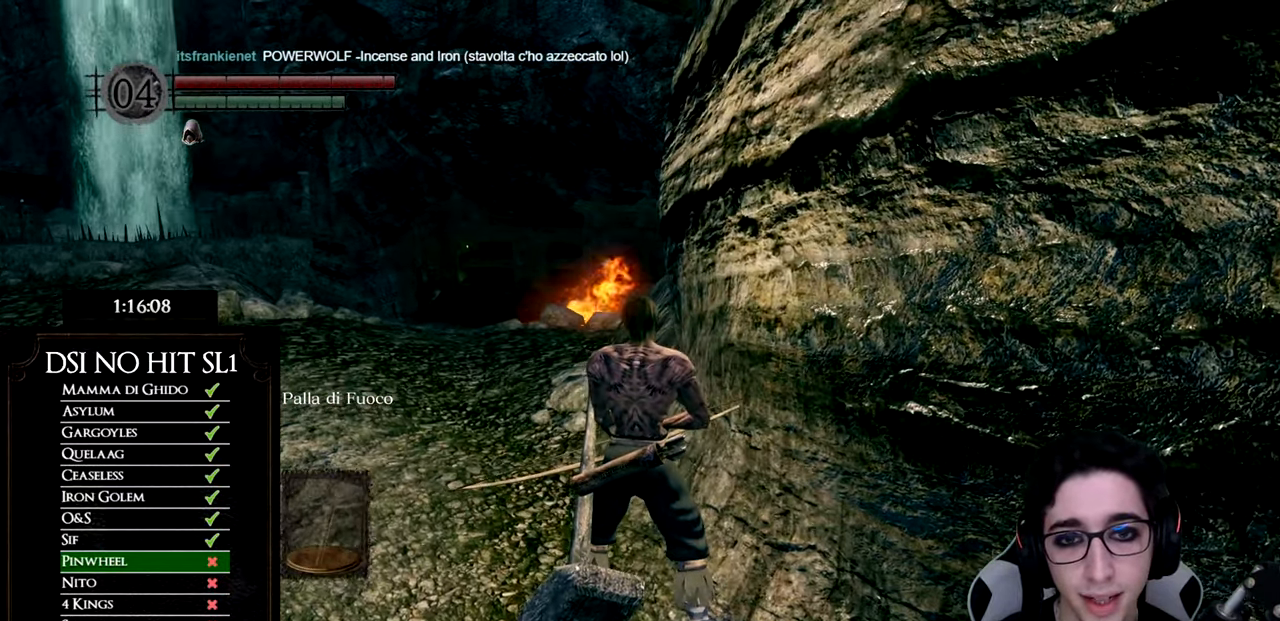
{"buttons": [], "left_stick": "up", "right_stick": "center", "events": [[17, "left_stick", "up"], [67, "right_stick", "up-left"], [117, "left_stick", "center"], [184, "right_stick", "center"], [484, "left_stick", "up"]]}
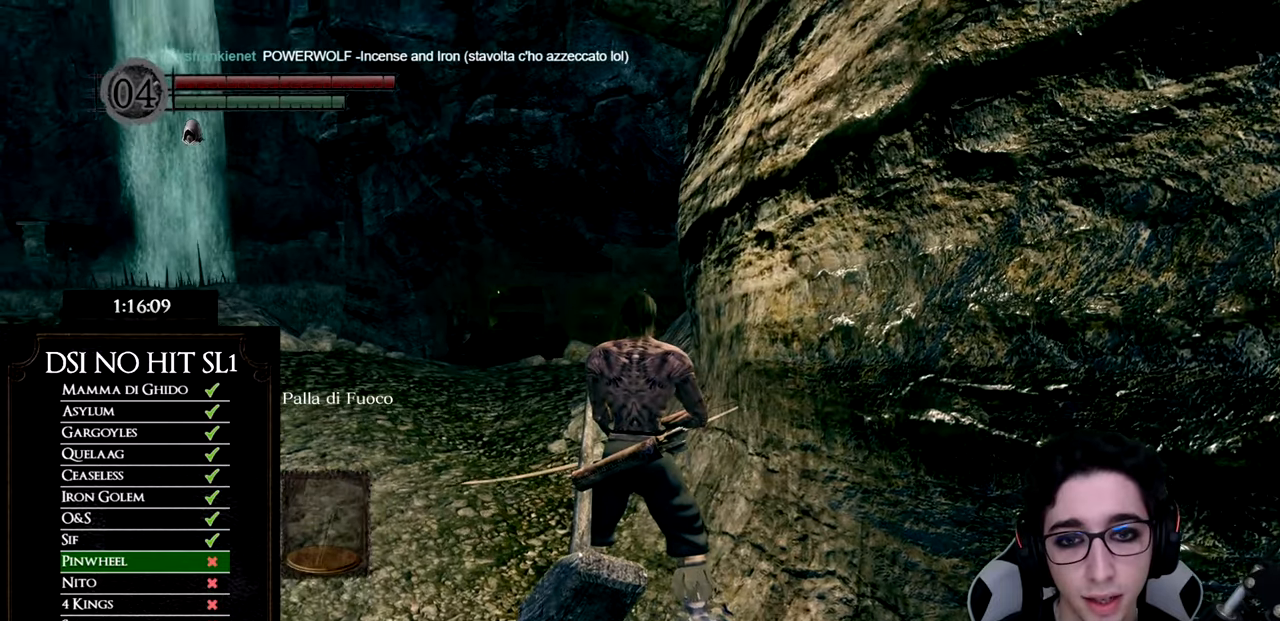
{"buttons": ["L1"], "left_stick": "center", "right_stick": "center", "events": [[83, "left_stick", "center"], [200, "right_stick", "up"], [350, "right_stick", "center"], [367, "L1", "down"]]}
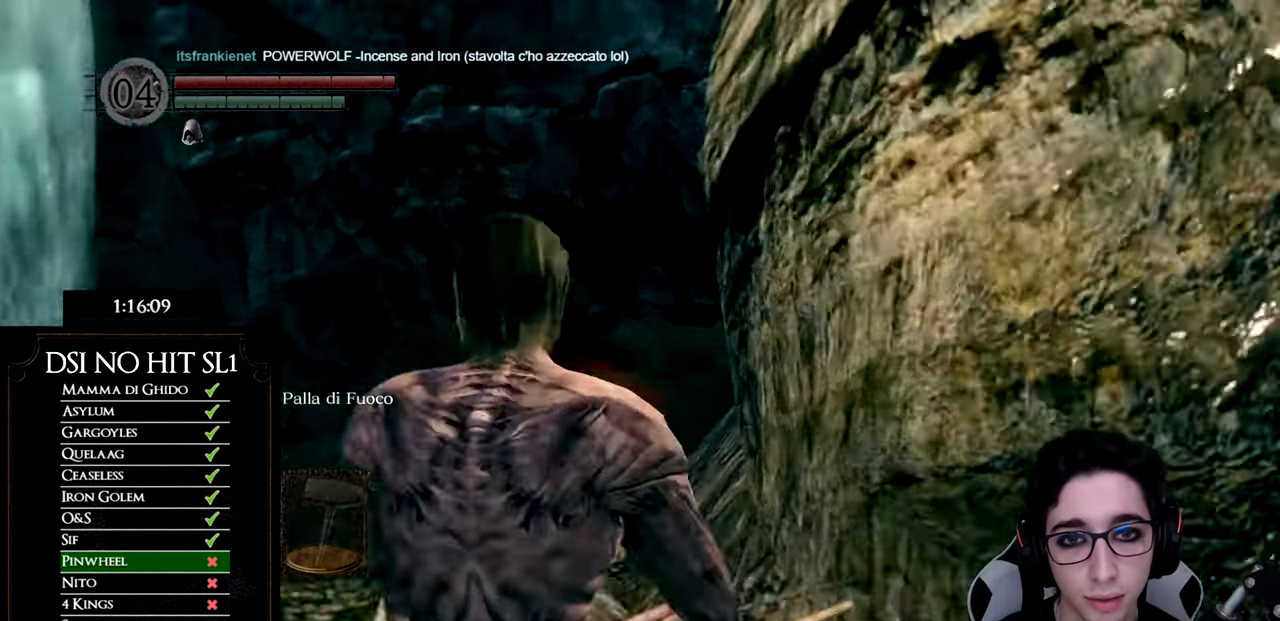
{"buttons": [], "left_stick": "center", "right_stick": "up", "events": [[16, "L1", "up"], [150, "right_stick", "up-left"], [417, "right_stick", "up"]]}
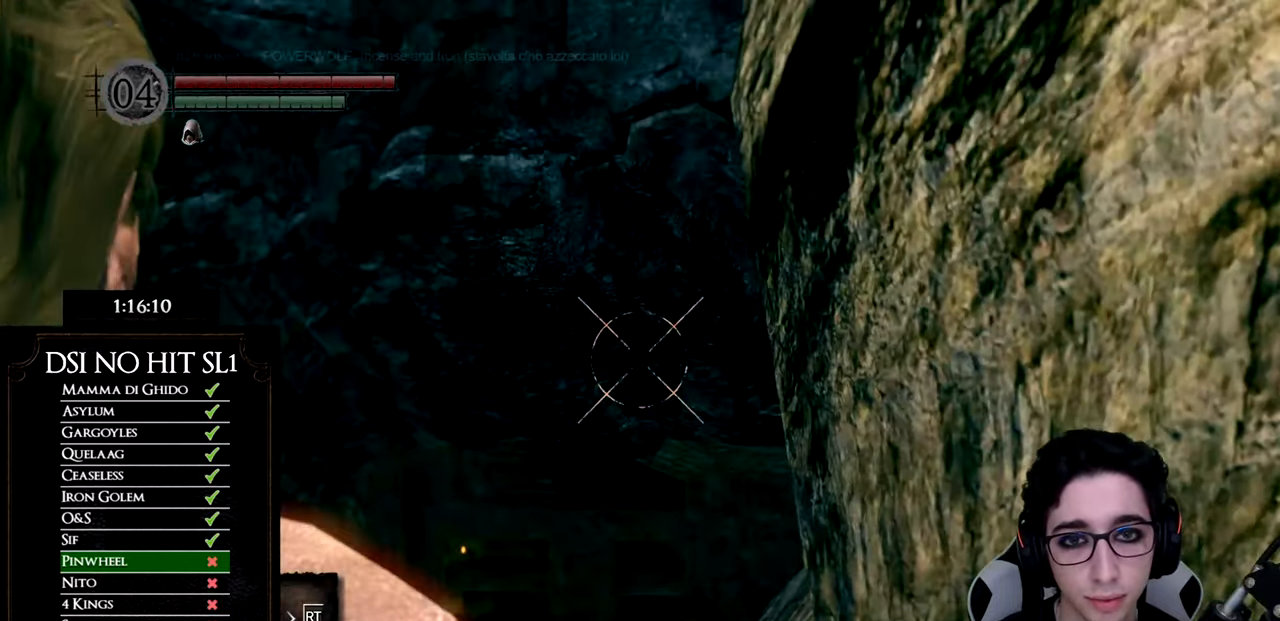
{"buttons": [], "left_stick": "center", "right_stick": "up", "events": [[50, "right_stick", "center"], [167, "right_stick", "up"], [284, "right_stick", "center"], [484, "right_stick", "up"]]}
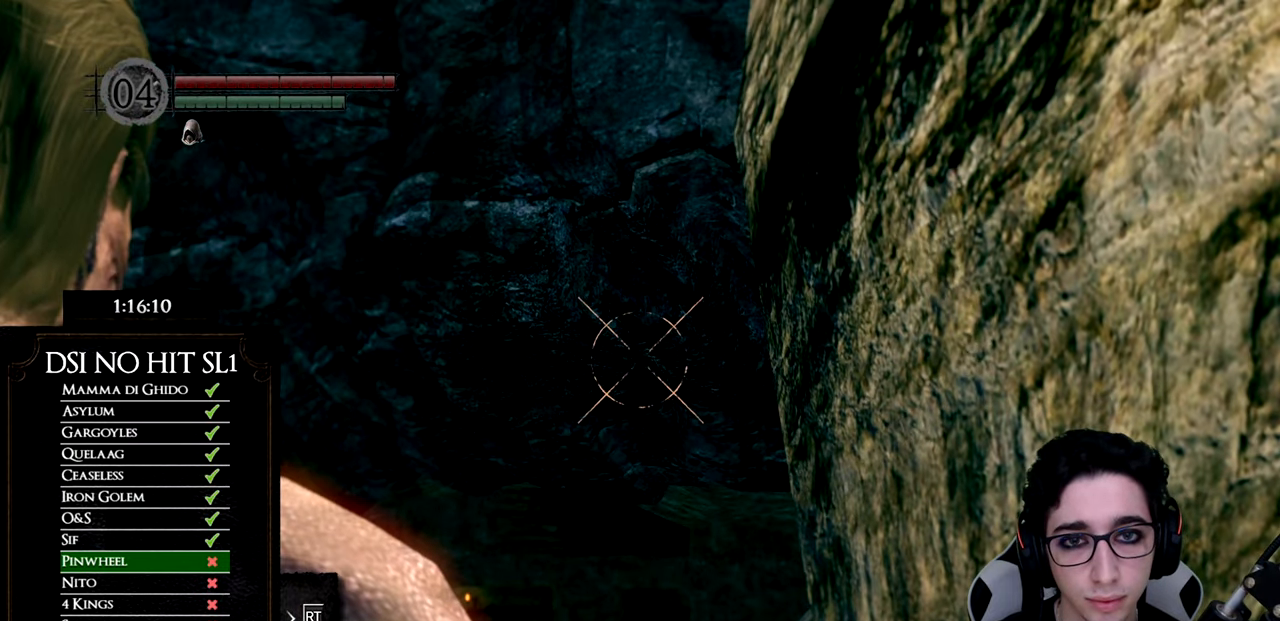
{"buttons": [], "left_stick": "center", "right_stick": "center", "events": [[166, "right_stick", "center"], [300, "right_stick", "up"], [383, "right_stick", "center"]]}
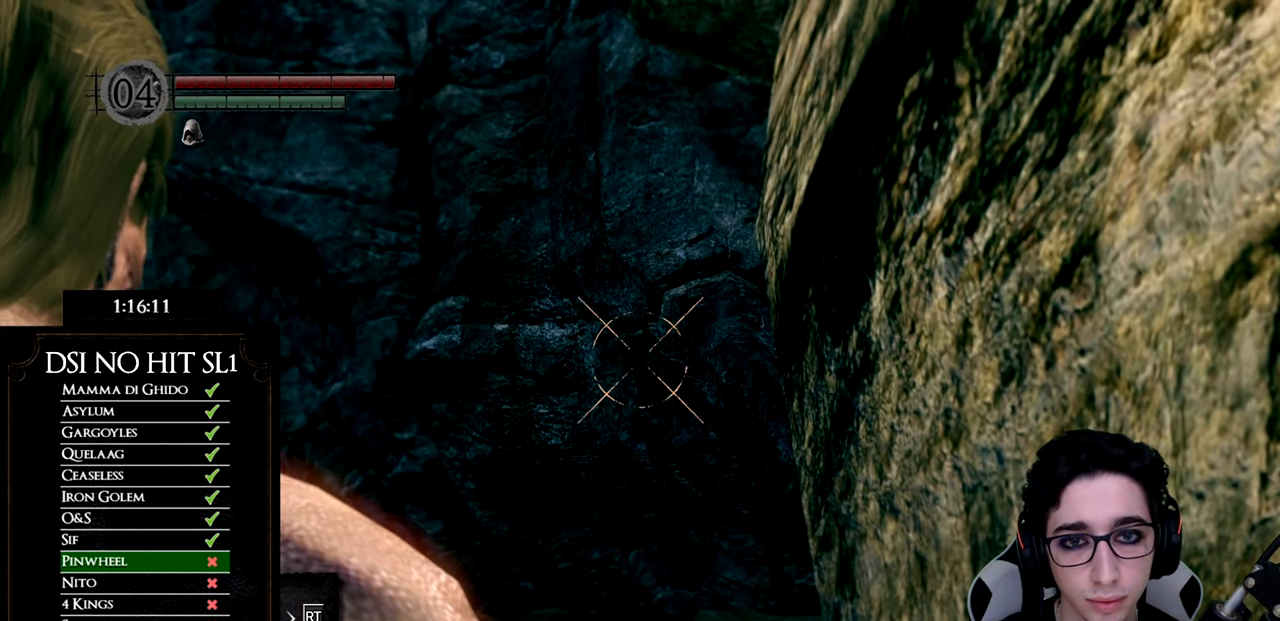
{"buttons": [], "left_stick": "center", "right_stick": "center", "events": [[317, "right_stick", "down"], [484, "right_stick", "center"]]}
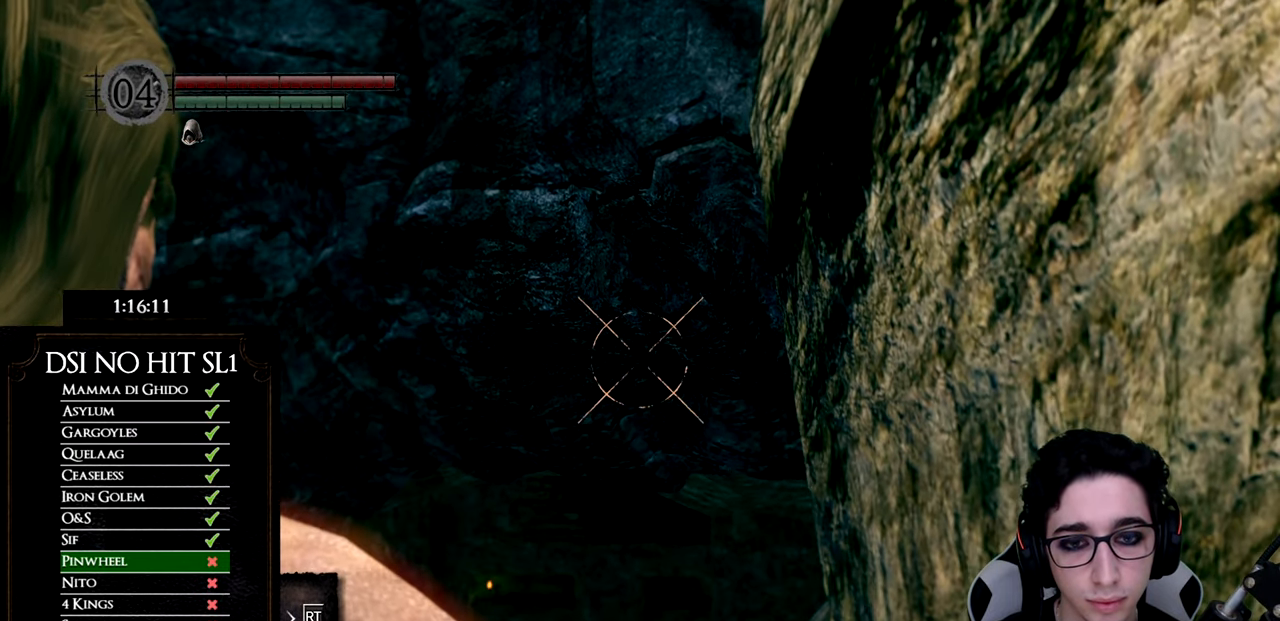
{"buttons": [], "left_stick": "center", "right_stick": "down", "events": [[200, "right_stick", "up"], [283, "right_stick", "center"], [450, "right_stick", "down"]]}
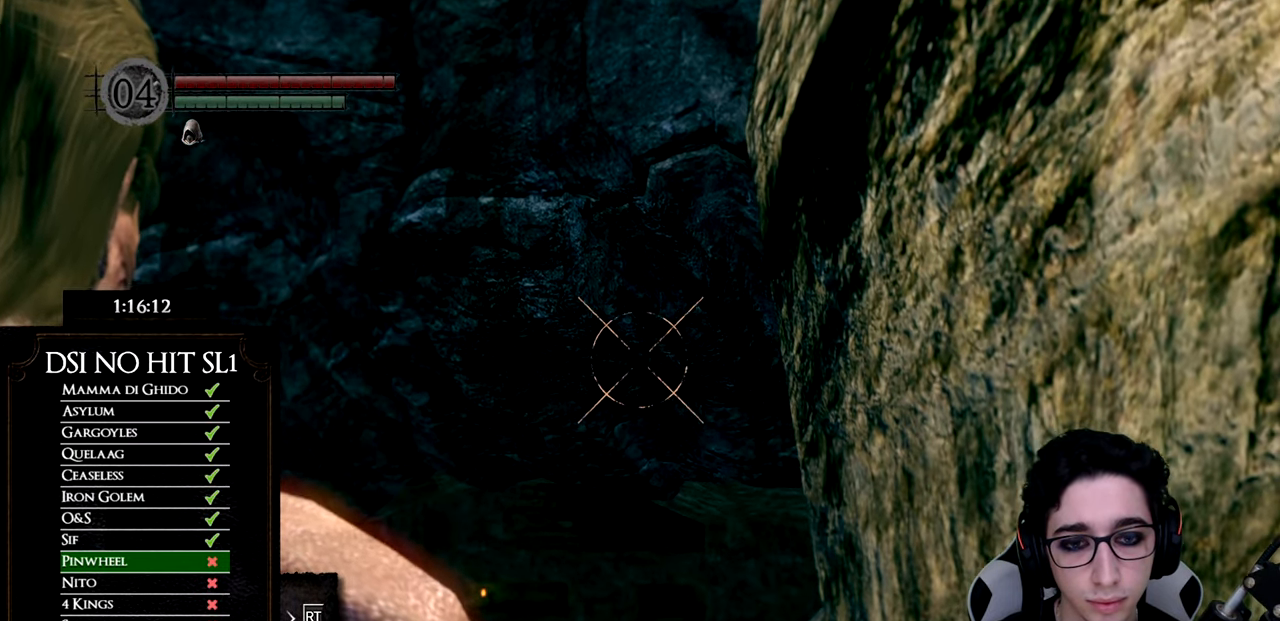
{"buttons": [], "left_stick": "center", "right_stick": "up", "events": [[50, "right_stick", "center"], [200, "right_stick", "up"], [284, "right_stick", "center"], [501, "right_stick", "up"]]}
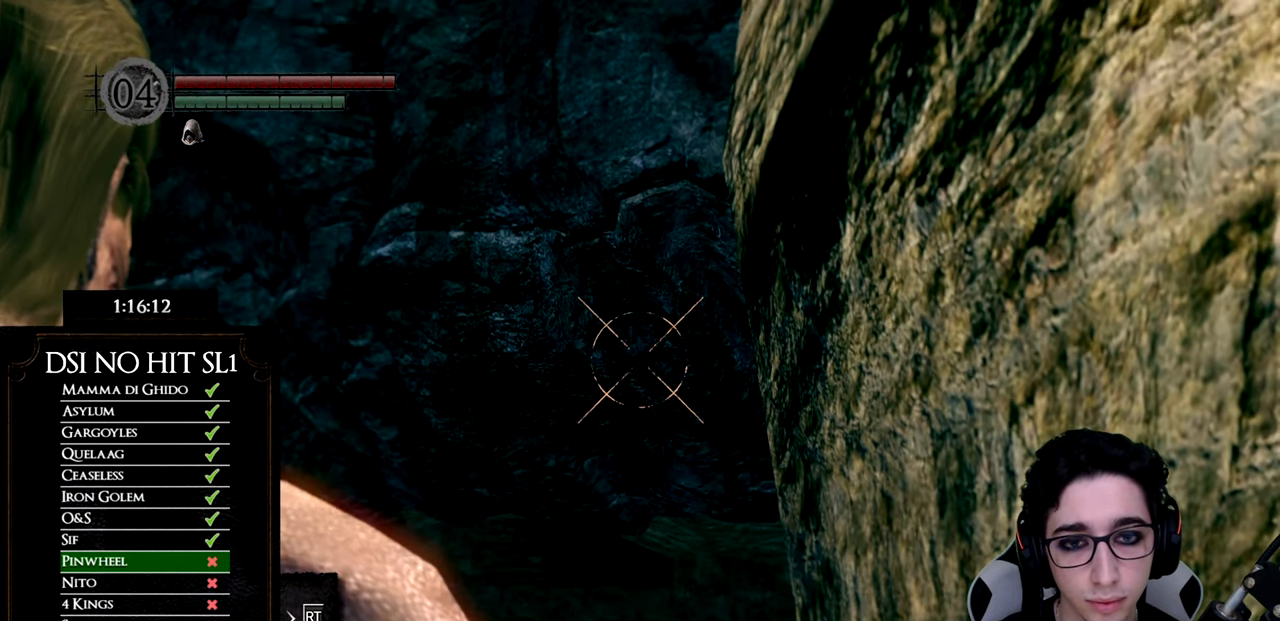
{"buttons": [], "left_stick": "center", "right_stick": "center", "events": [[83, "right_stick", "center"], [233, "left_stick", "up-left"], [400, "left_stick", "center"]]}
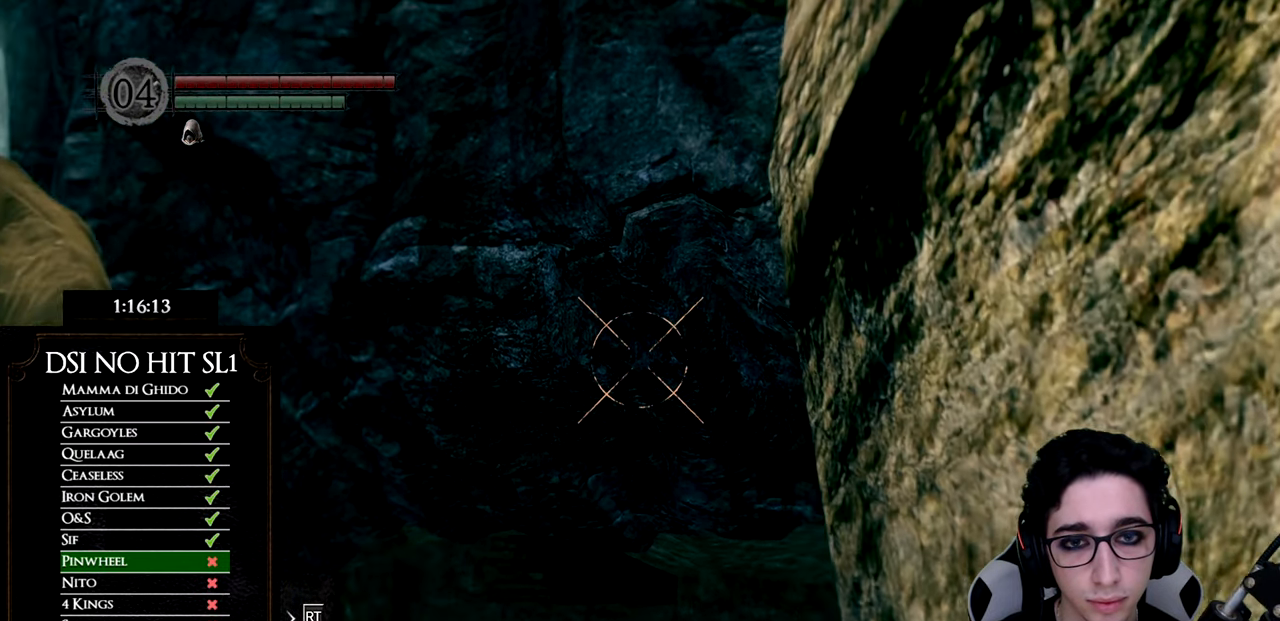
{"buttons": ["L1"], "left_stick": "center", "right_stick": "center", "events": [[451, "L1", "down"]]}
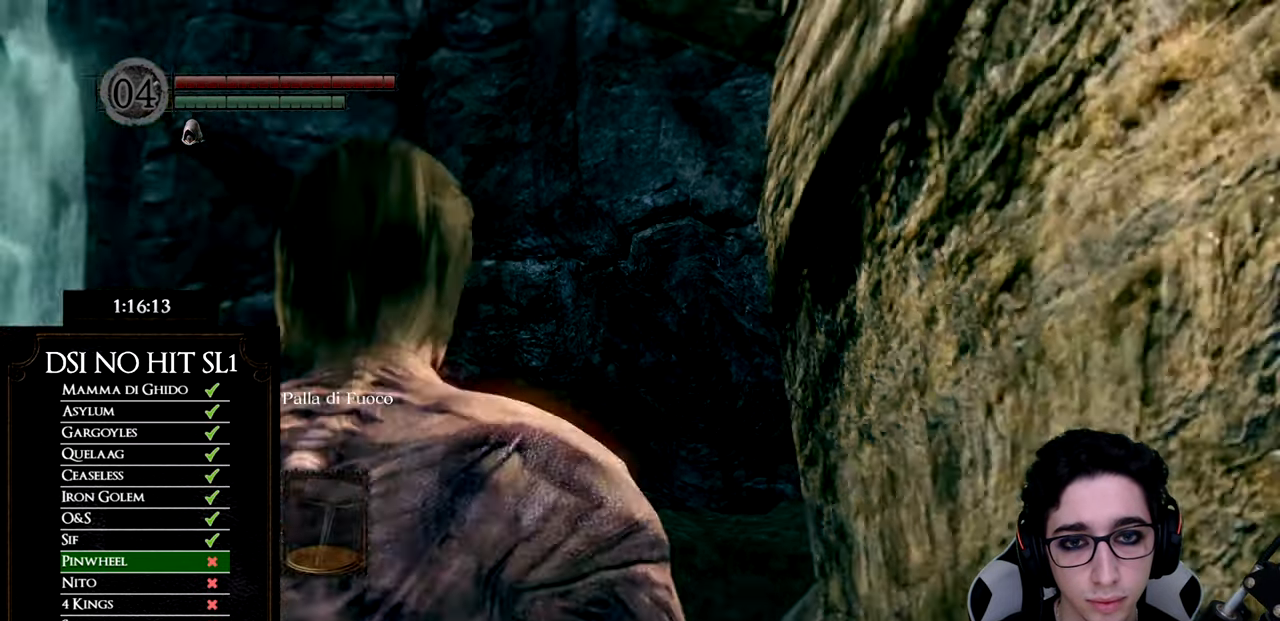
{"buttons": [], "left_stick": "down", "right_stick": "down", "events": [[66, "L1", "up"], [334, "right_stick", "down"], [484, "left_stick", "down"]]}
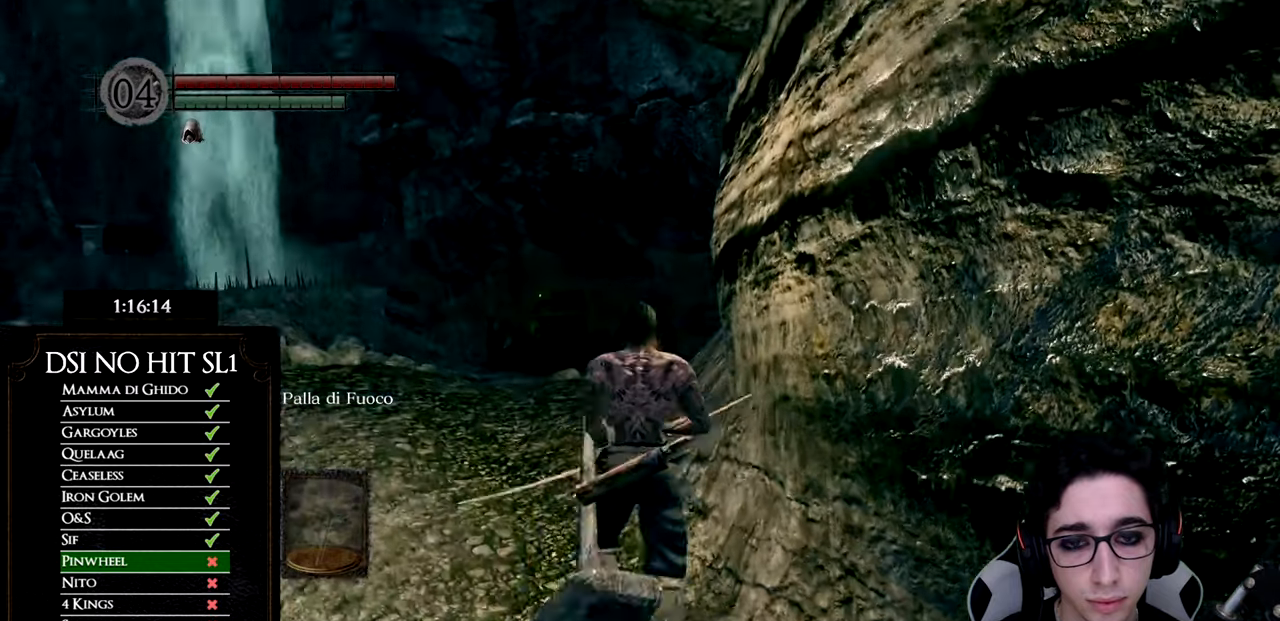
{"buttons": [], "left_stick": "up", "right_stick": "center", "events": [[17, "right_stick", "center"], [317, "left_stick", "center"], [484, "left_stick", "up"]]}